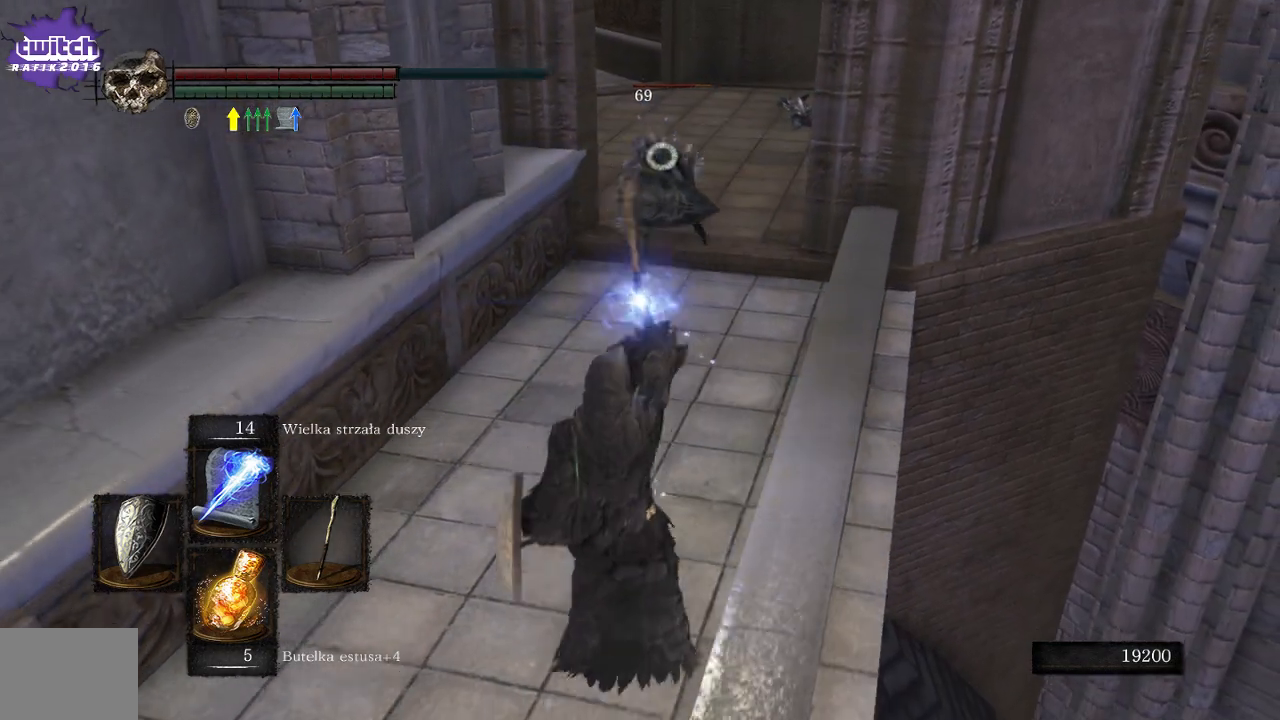
Gameplay with a controller (Xbox layout); each line is a JSON object with the inputs held at the frame after it. "events" lists button and stick changes between this image and that frame as [ms after this image, input, new state], when the widget could be followed in between. Not read: L3.
{"buttons": [], "left_stick": "down", "right_stick": "center", "events": []}
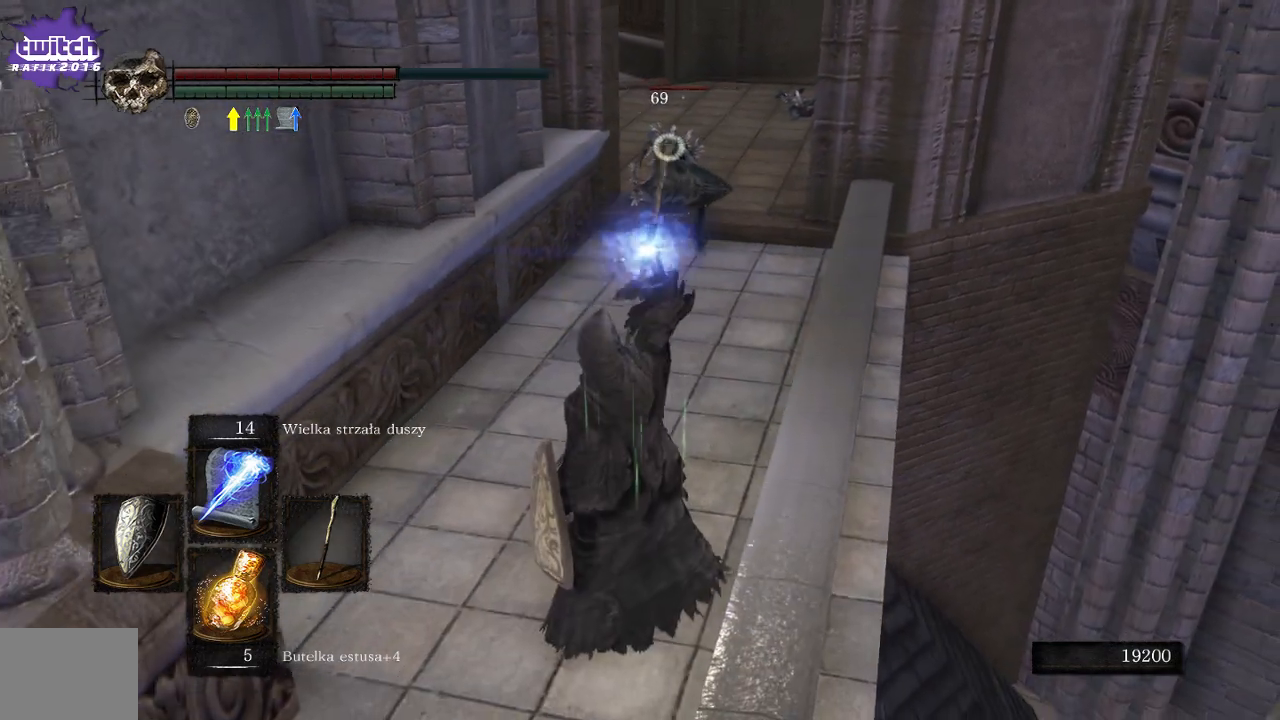
{"buttons": [], "left_stick": "down", "right_stick": "center", "events": []}
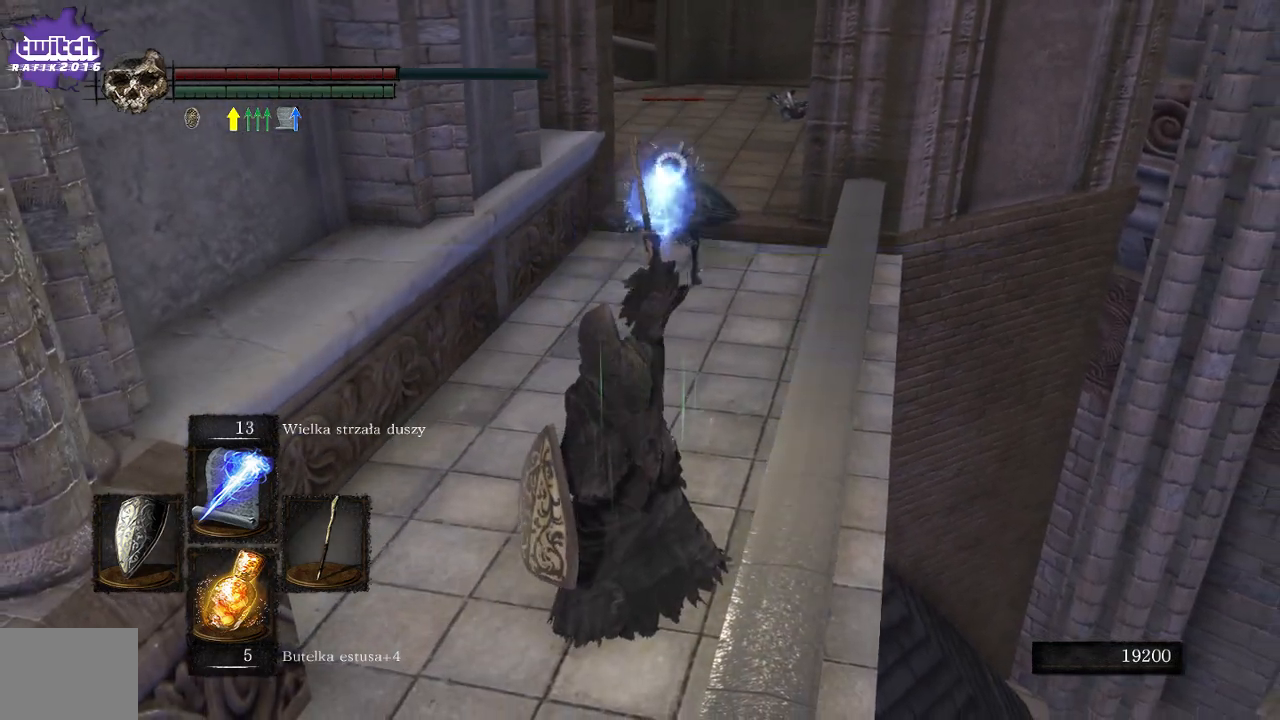
{"buttons": [], "left_stick": "center", "right_stick": "center", "events": [[367, "left_stick", "center"]]}
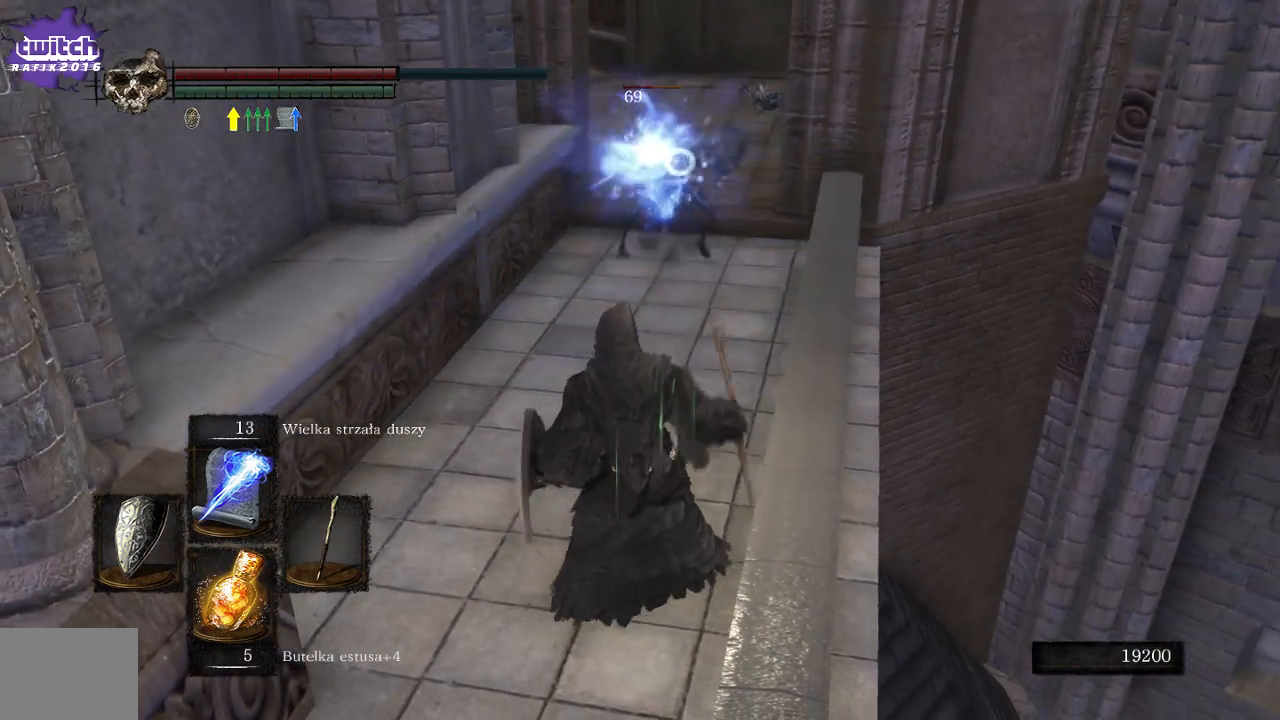
{"buttons": [], "left_stick": "up", "right_stick": "center", "events": [[383, "left_stick", "up"]]}
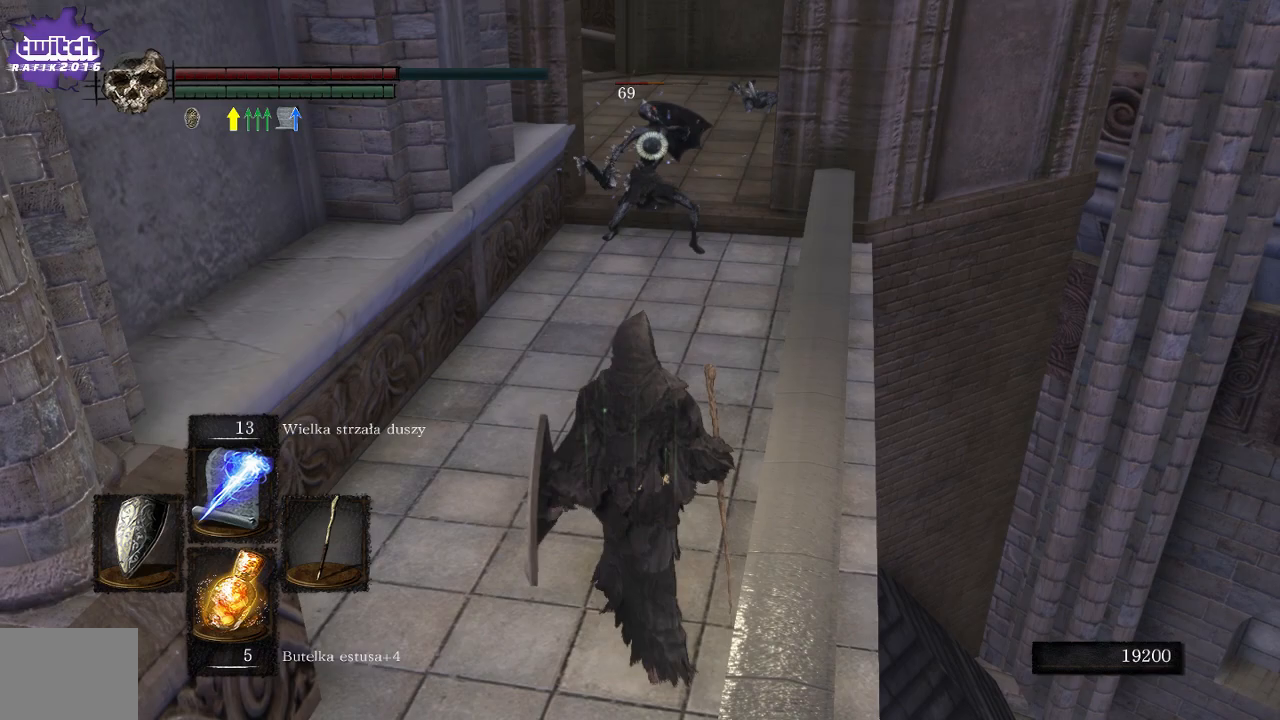
{"buttons": ["R1"], "left_stick": "down", "right_stick": "center", "events": [[350, "left_stick", "center"], [400, "left_stick", "down"], [433, "R1", "down"]]}
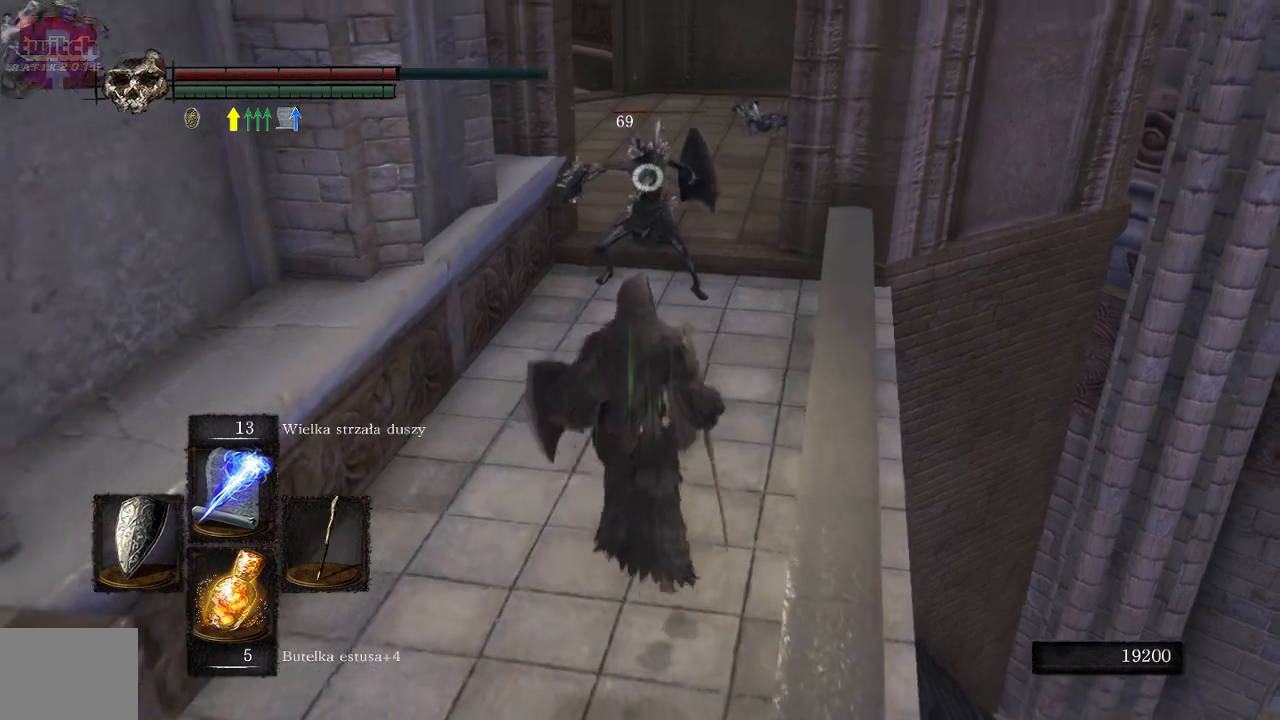
{"buttons": [], "left_stick": "down", "right_stick": "center", "events": [[83, "R1", "up"]]}
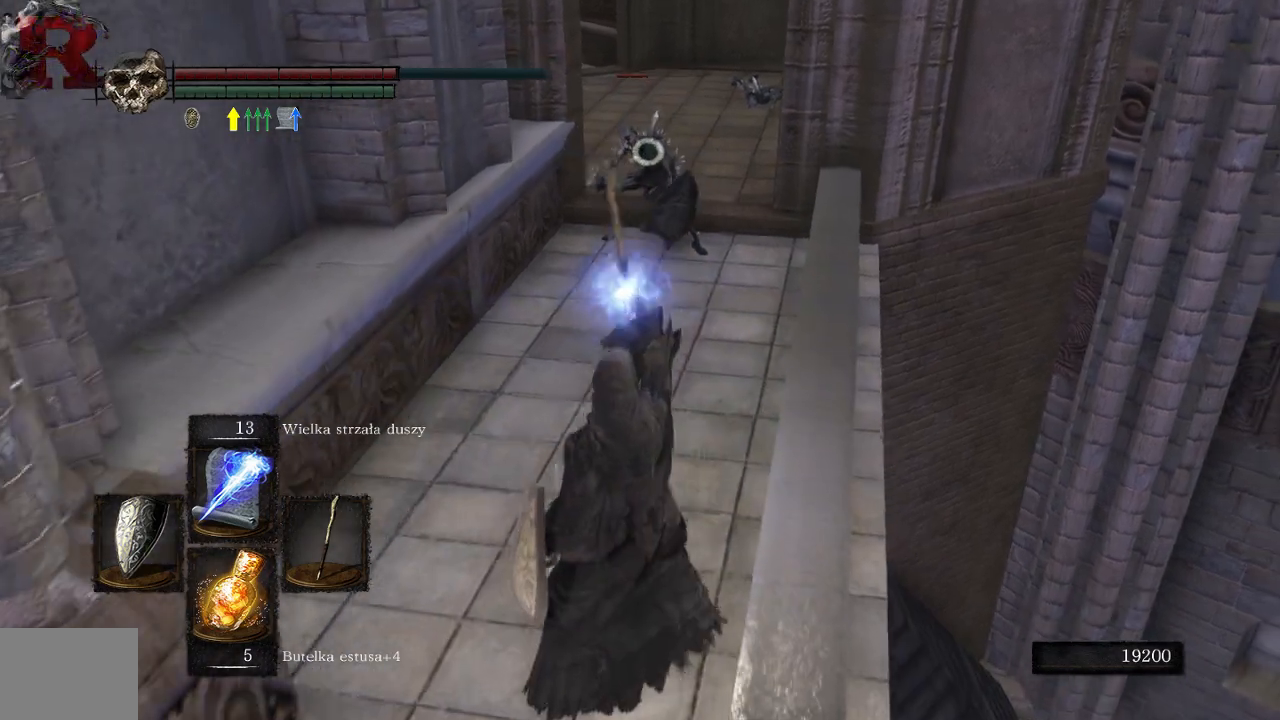
{"buttons": [], "left_stick": "down", "right_stick": "center", "events": []}
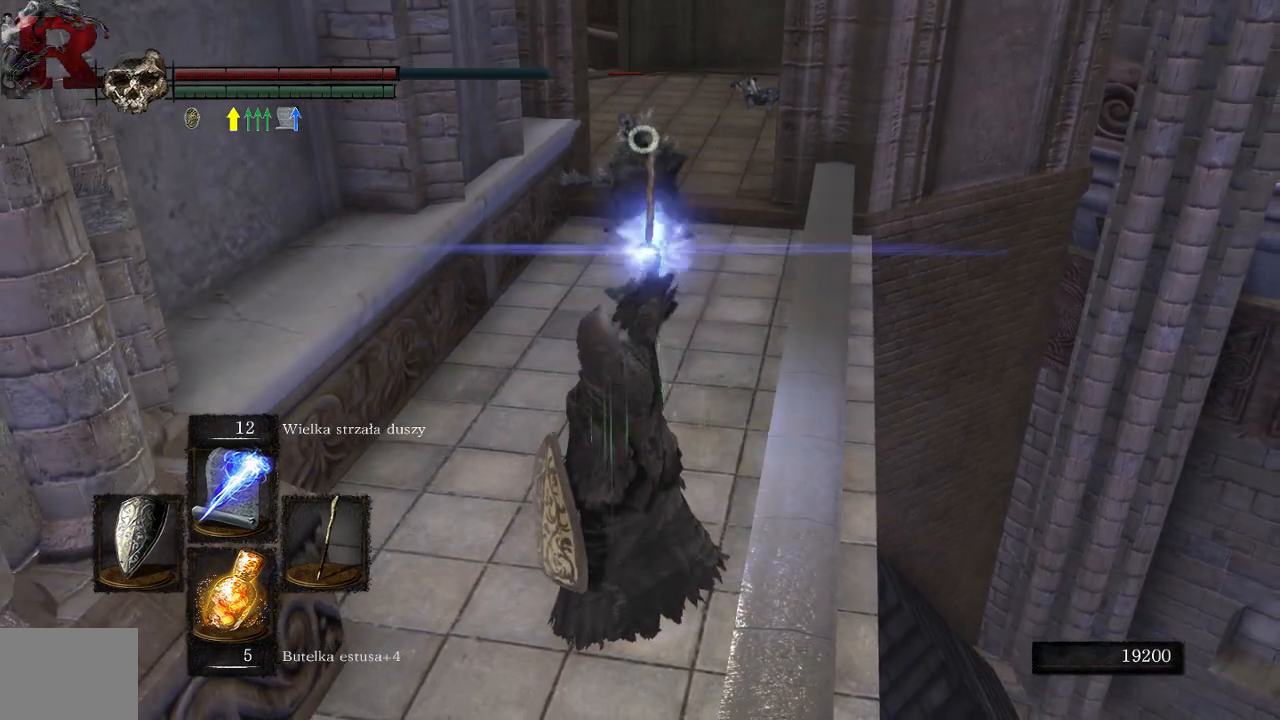
{"buttons": [], "left_stick": "center", "right_stick": "center", "events": [[300, "left_stick", "center"]]}
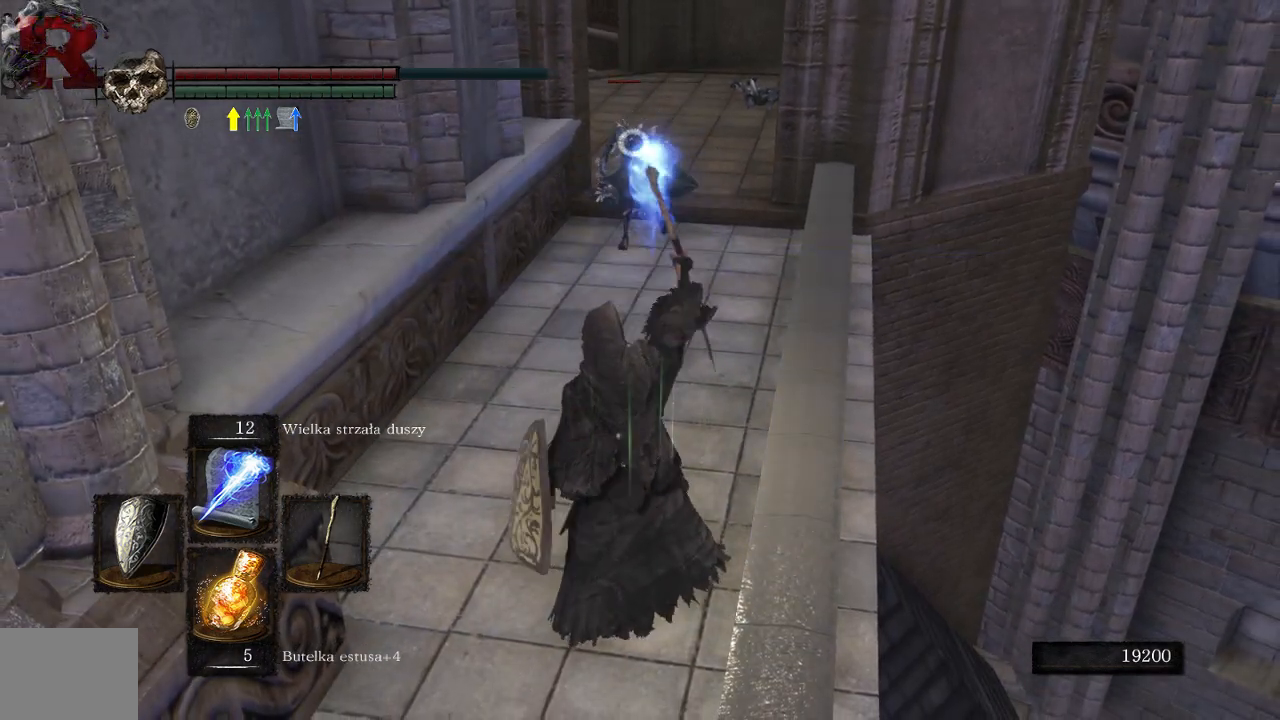
{"buttons": [], "left_stick": "center", "right_stick": "center", "events": []}
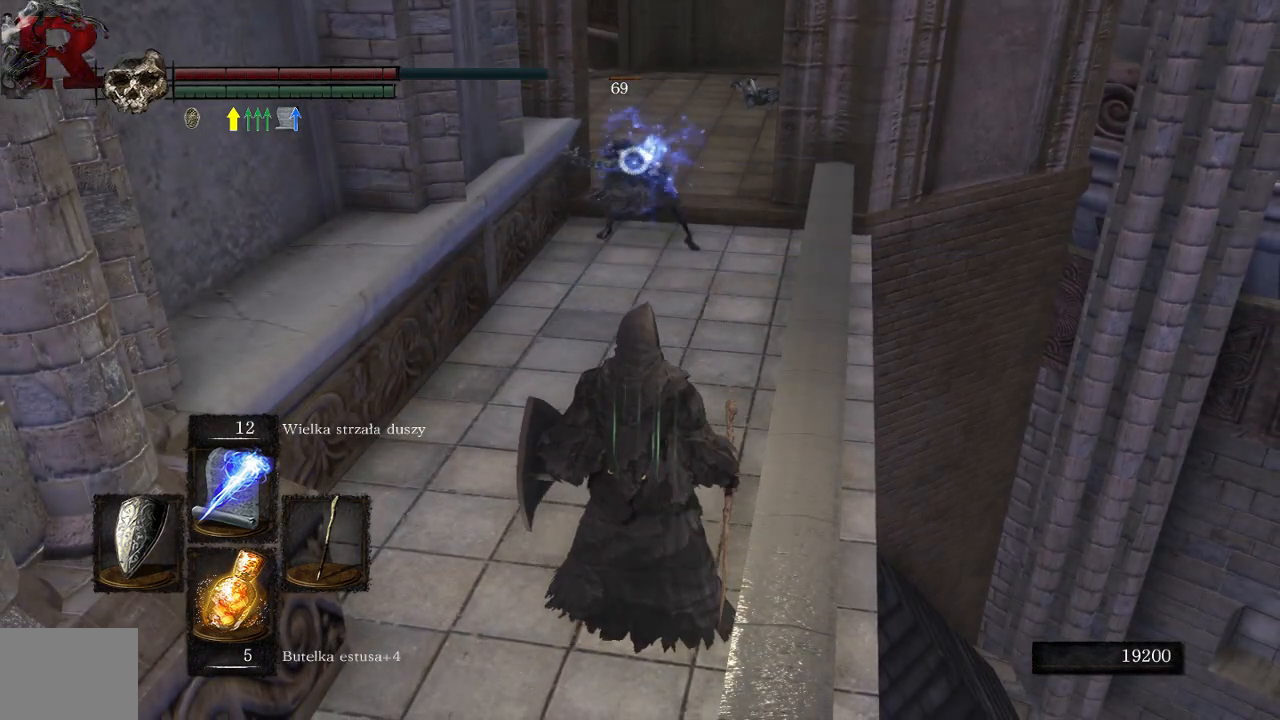
{"buttons": [], "left_stick": "down", "right_stick": "center", "events": [[167, "R1", "down"], [300, "R1", "up"], [333, "left_stick", "down"]]}
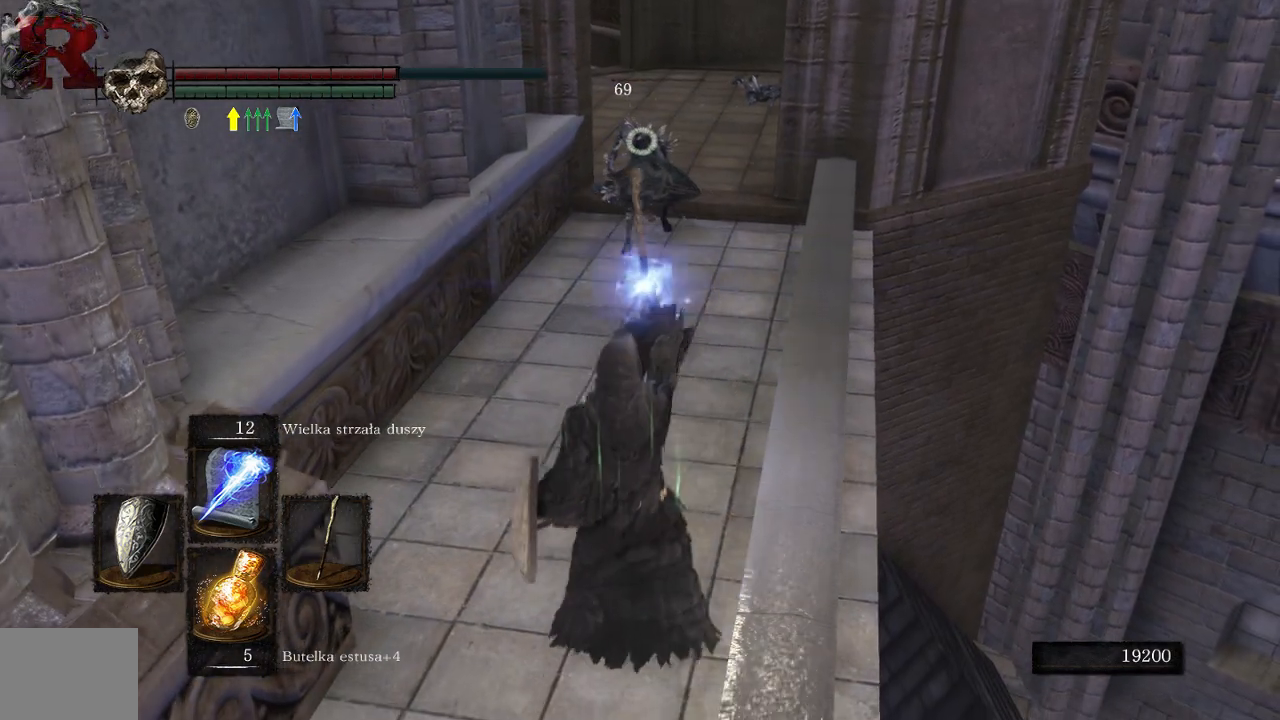
{"buttons": [], "left_stick": "down", "right_stick": "center", "events": []}
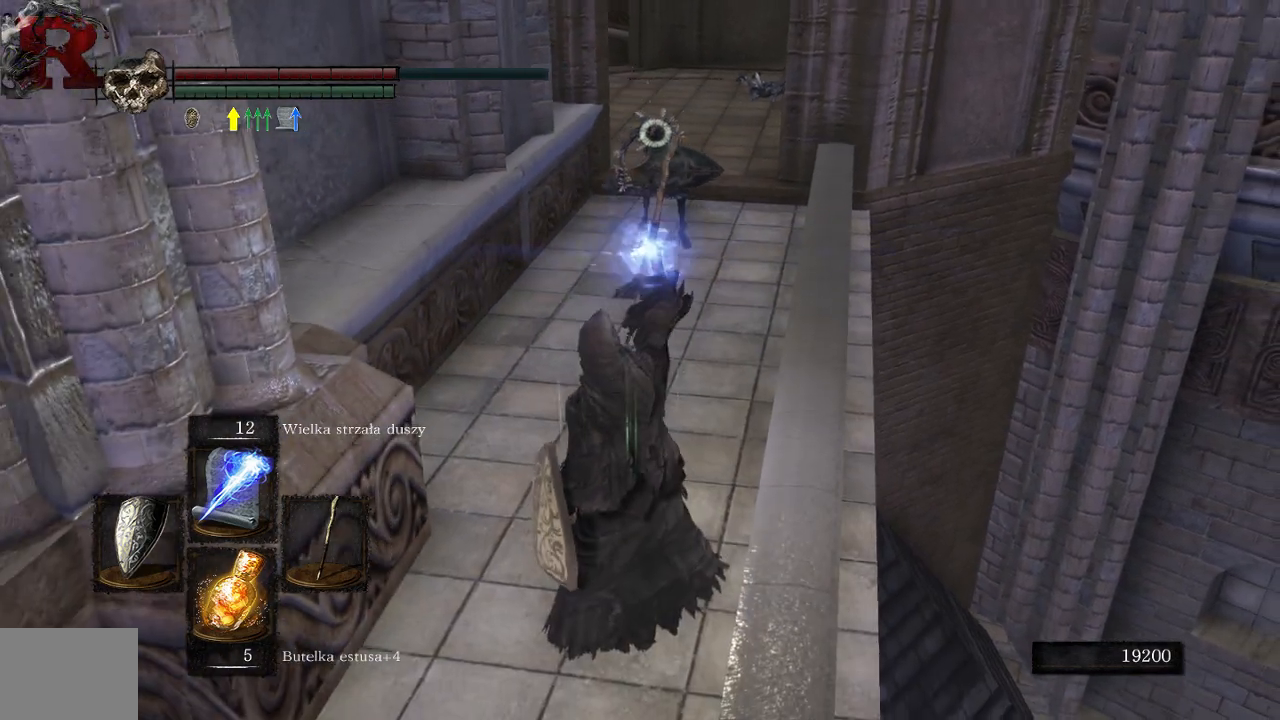
{"buttons": [], "left_stick": "center", "right_stick": "center", "events": [[300, "left_stick", "center"]]}
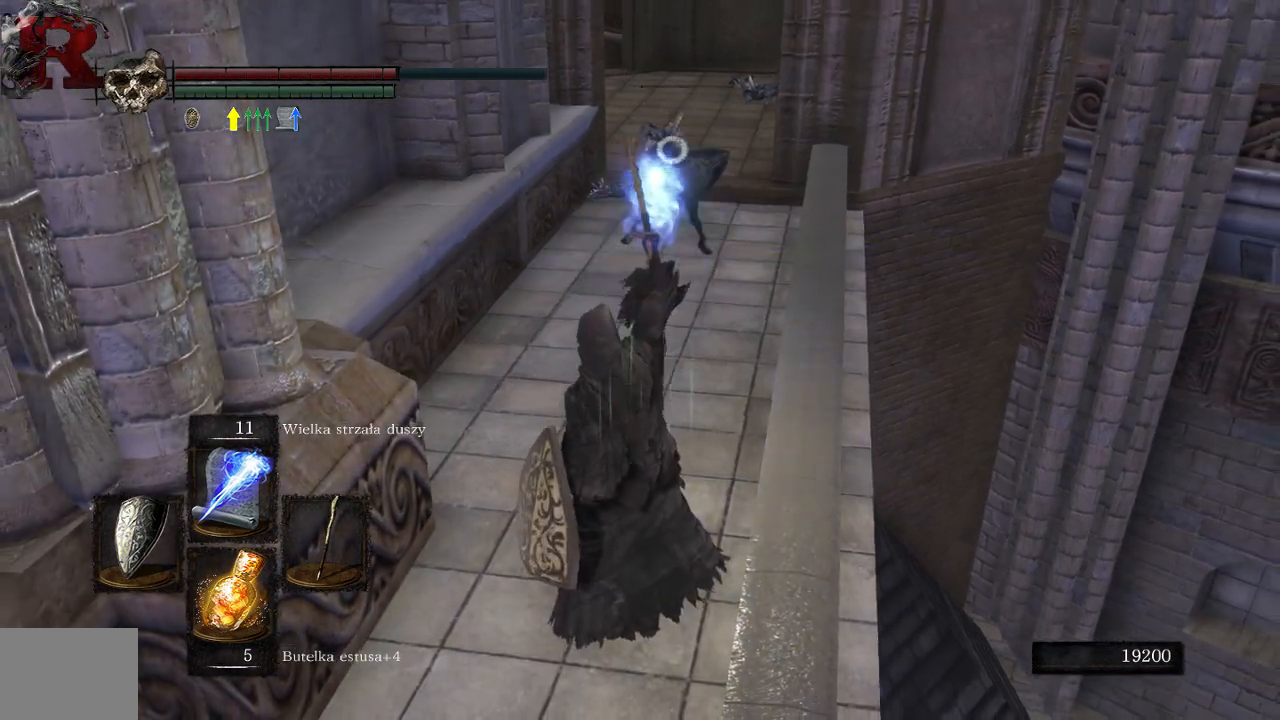
{"buttons": [], "left_stick": "center", "right_stick": "center", "events": []}
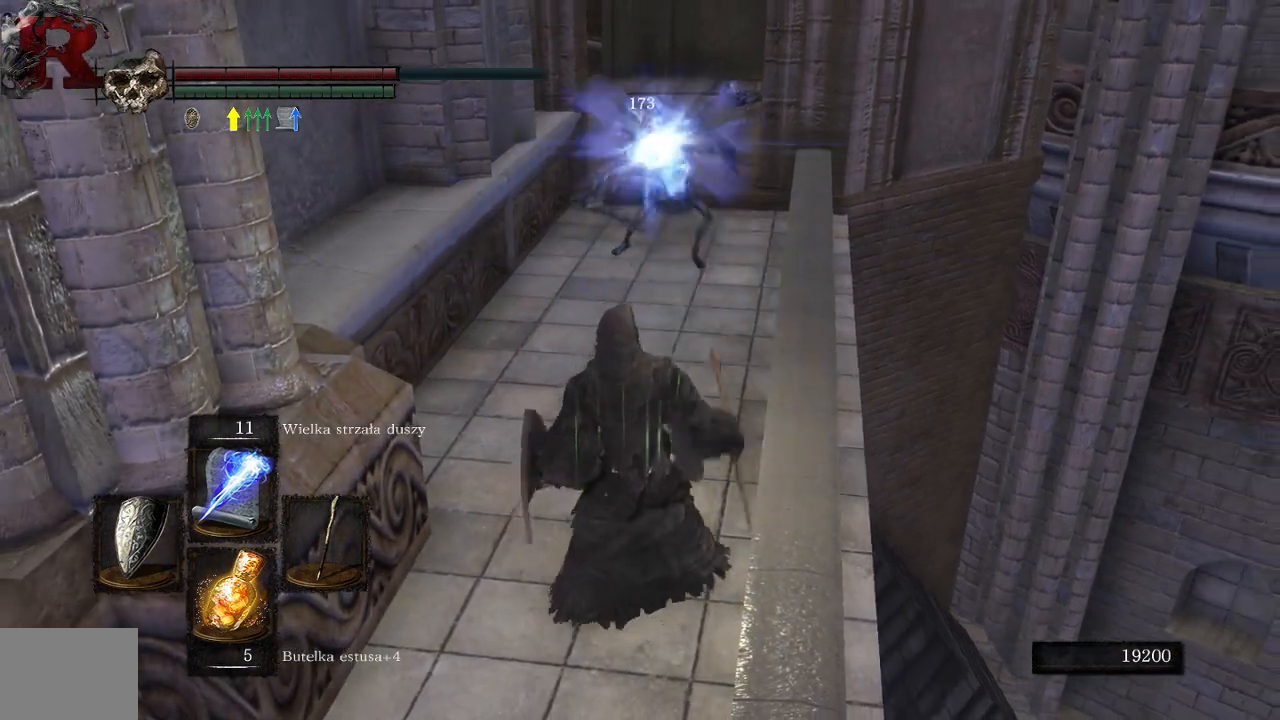
{"buttons": [], "left_stick": "up", "right_stick": "center", "events": [[167, "left_stick", "up"]]}
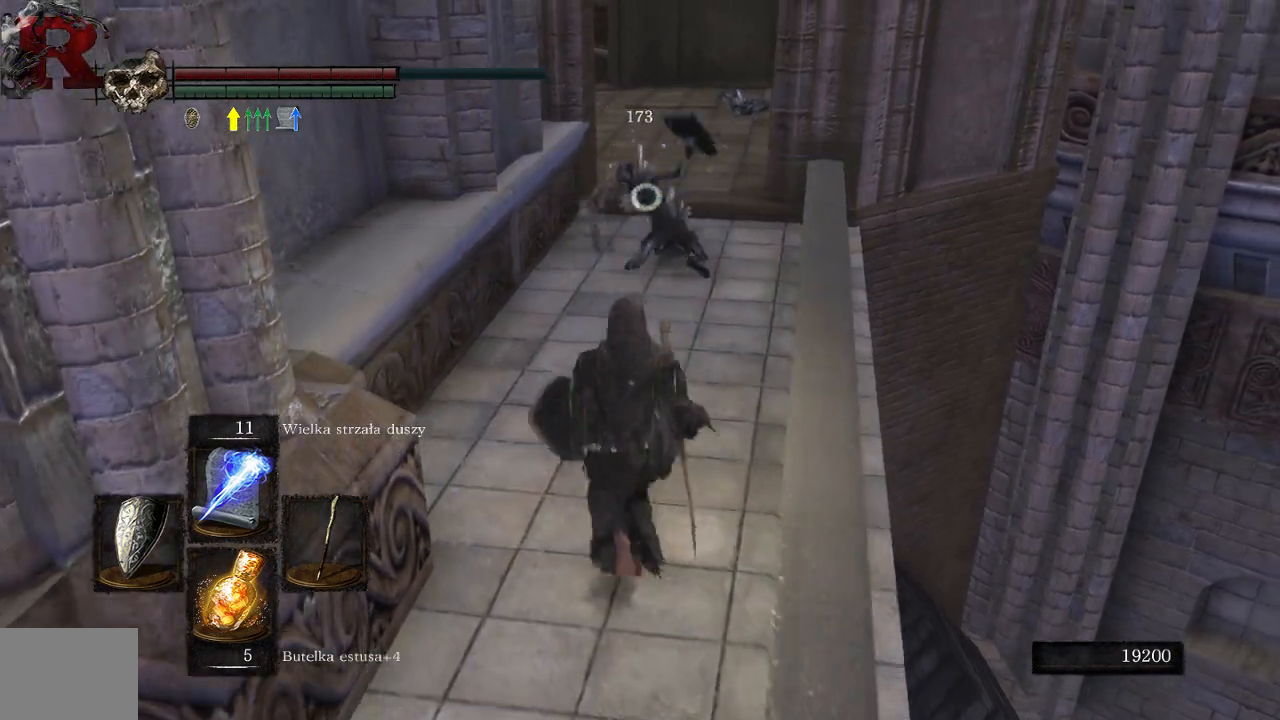
{"buttons": [], "left_stick": "up", "right_stick": "center", "events": []}
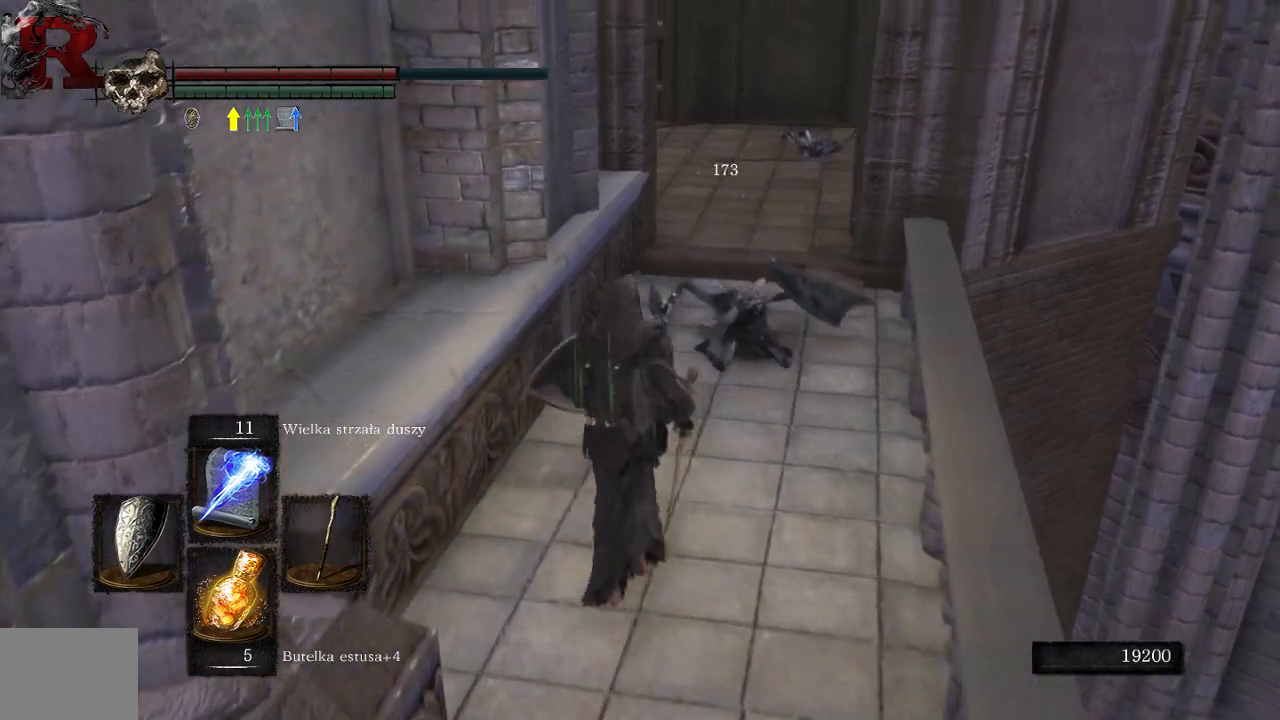
{"buttons": [], "left_stick": "up", "right_stick": "center", "events": []}
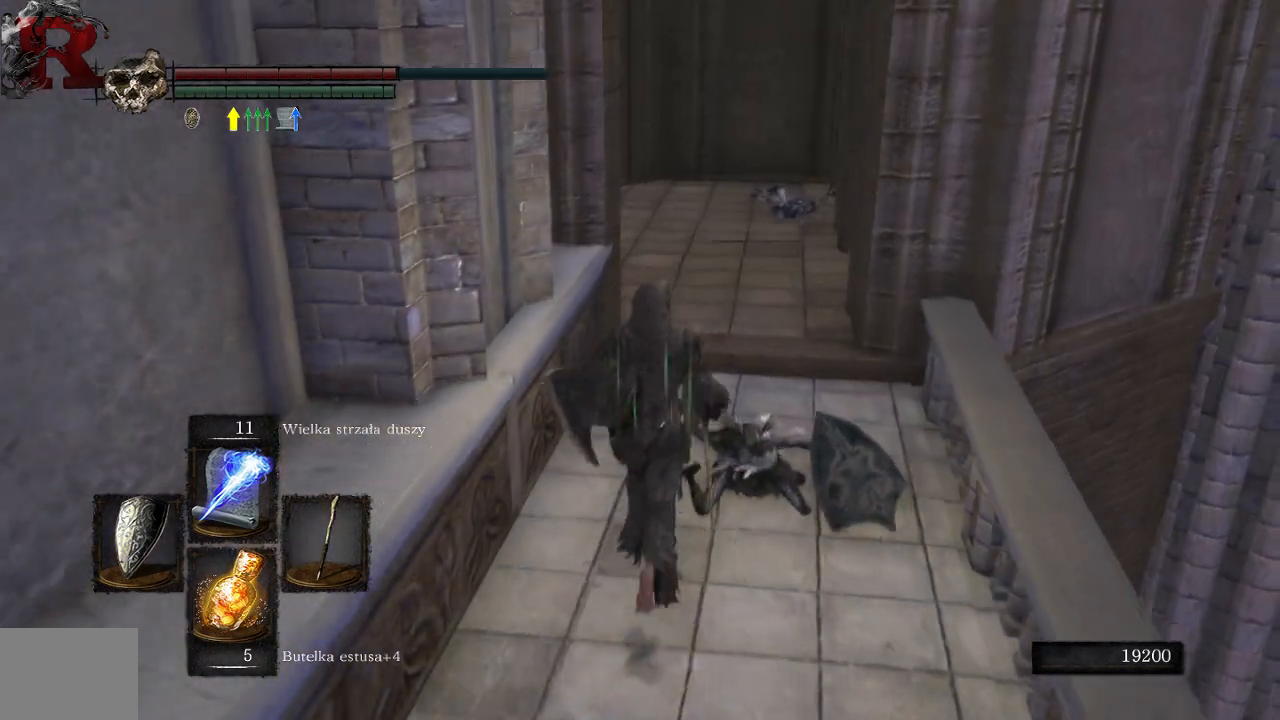
{"buttons": [], "left_stick": "up", "right_stick": "center", "events": []}
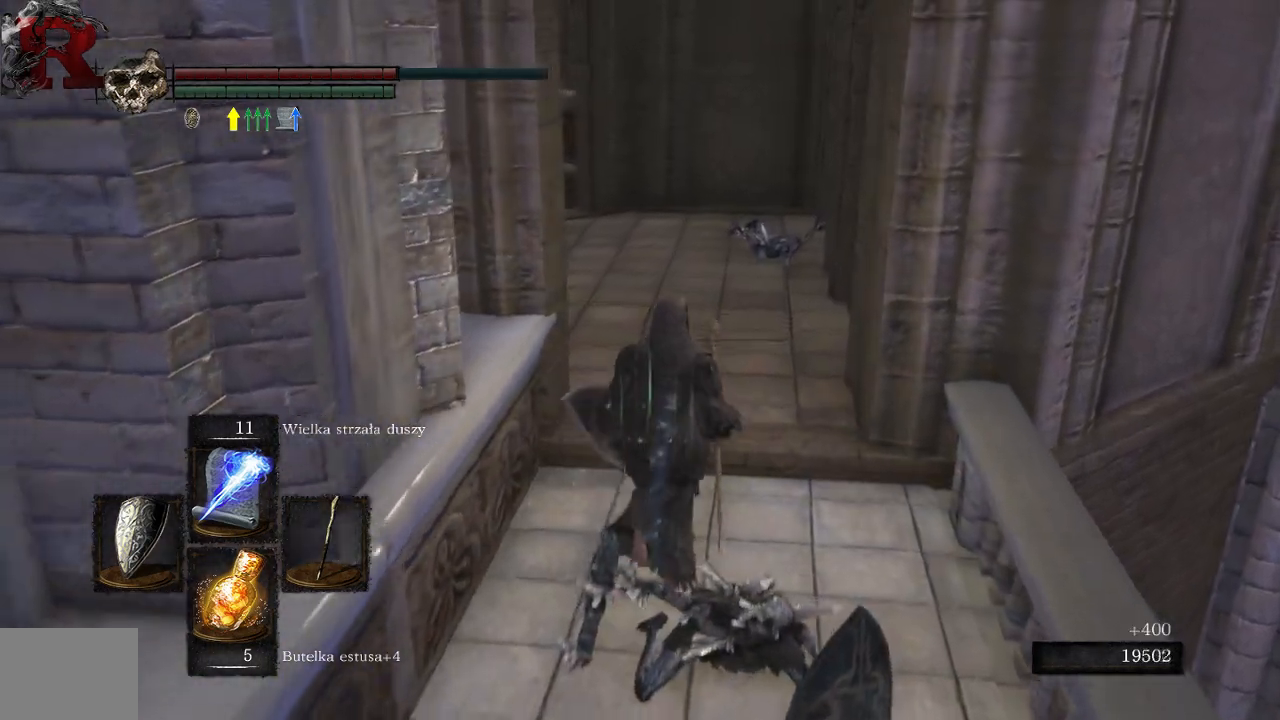
{"buttons": [], "left_stick": "up", "right_stick": "center", "events": [[350, "B", "down"], [417, "B", "up"]]}
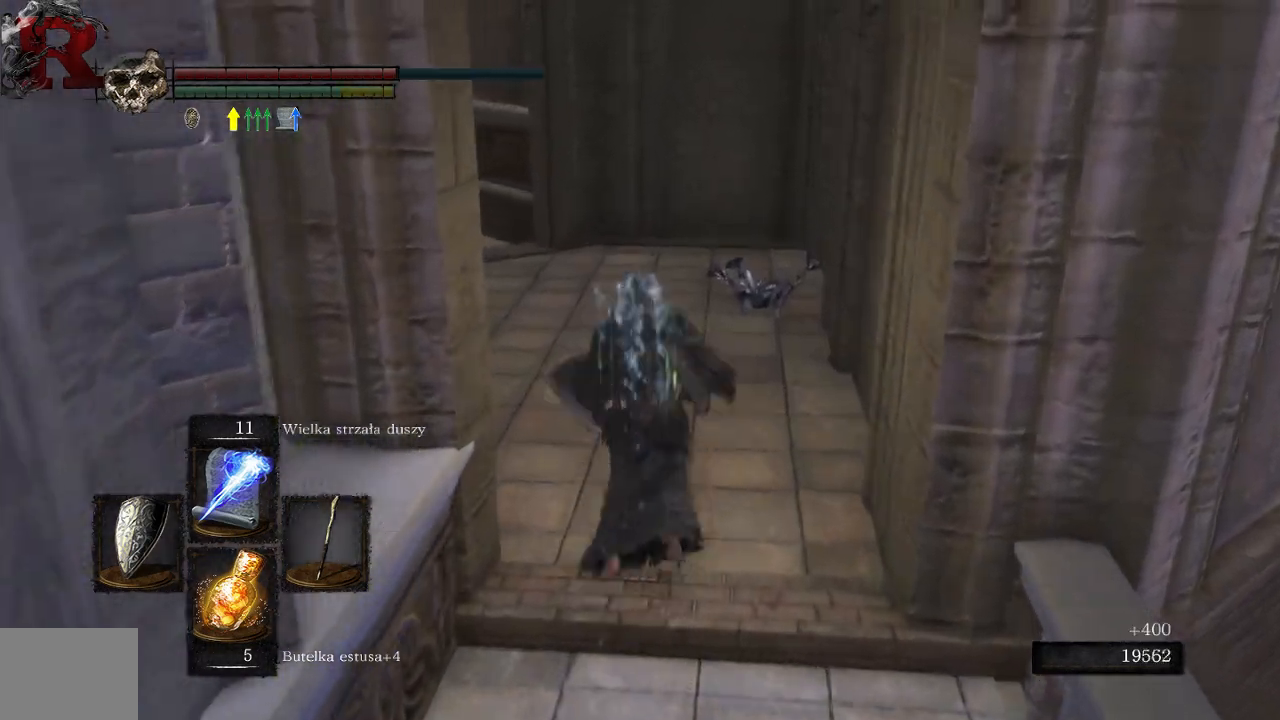
{"buttons": [], "left_stick": "up", "right_stick": "center", "events": [[33, "B", "down"], [133, "B", "up"]]}
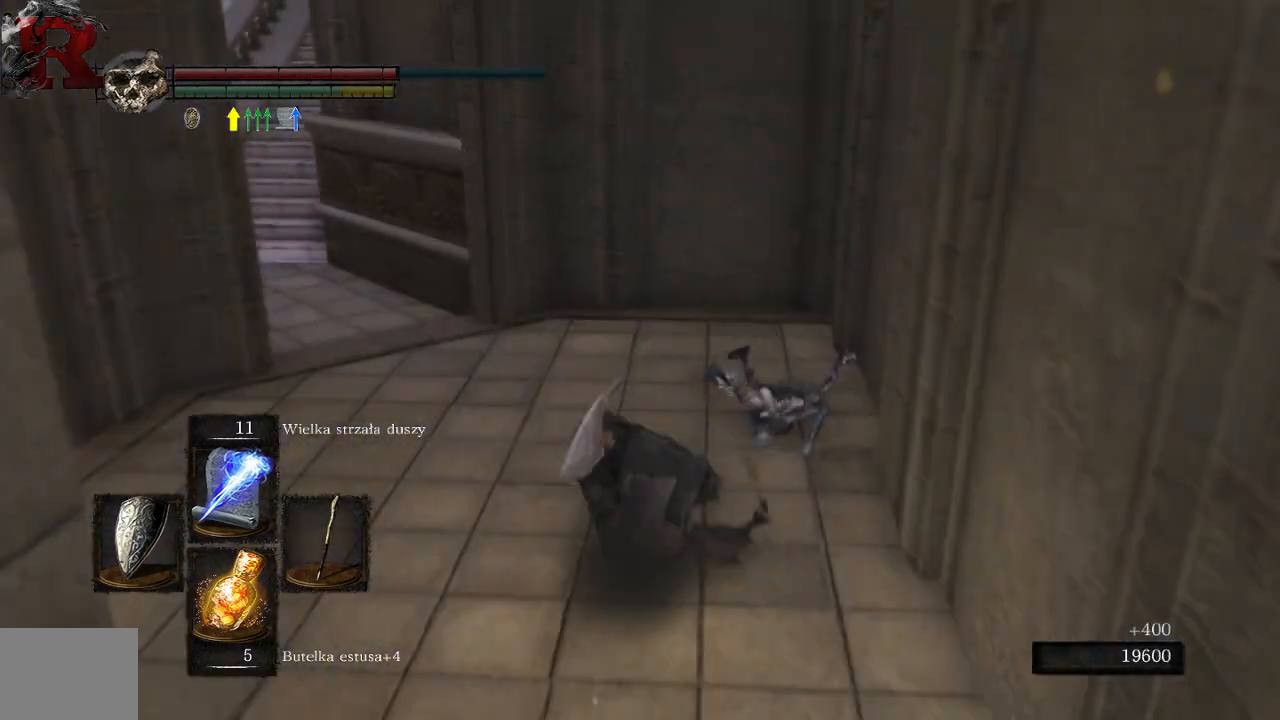
{"buttons": [], "left_stick": "up", "right_stick": "left", "events": [[67, "right_stick", "left"]]}
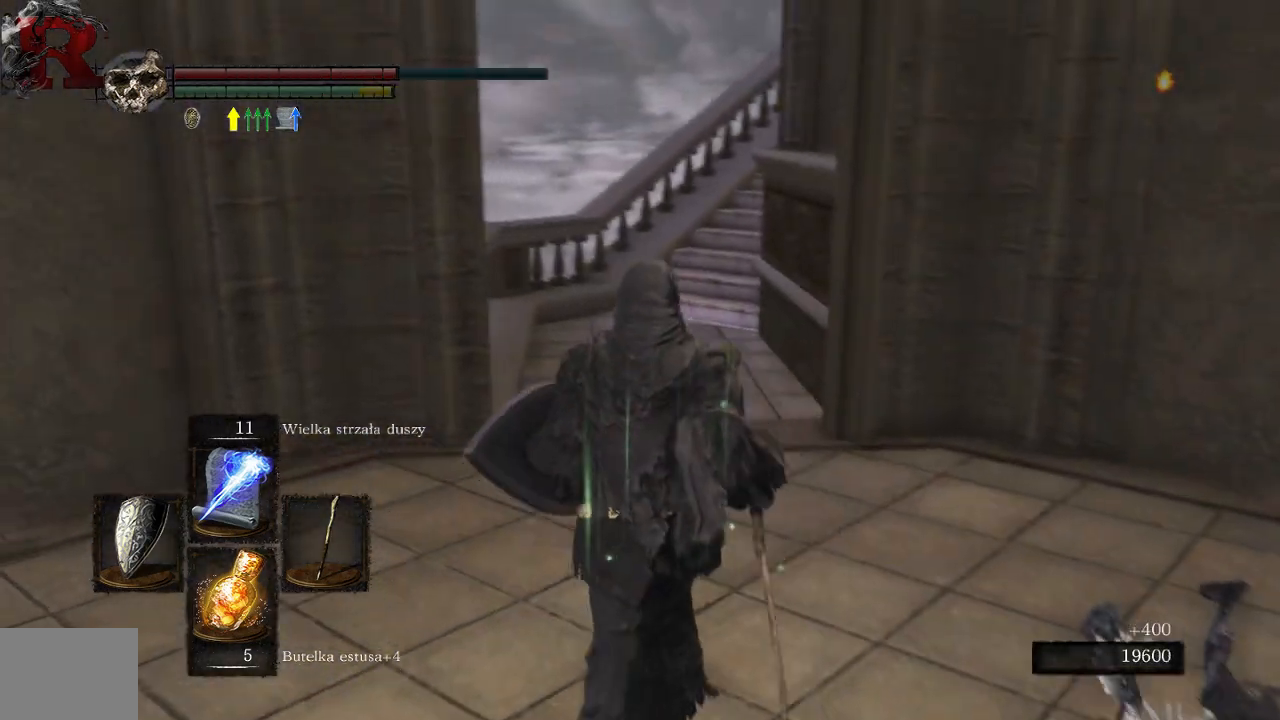
{"buttons": [], "left_stick": "up", "right_stick": "center", "events": [[333, "right_stick", "center"]]}
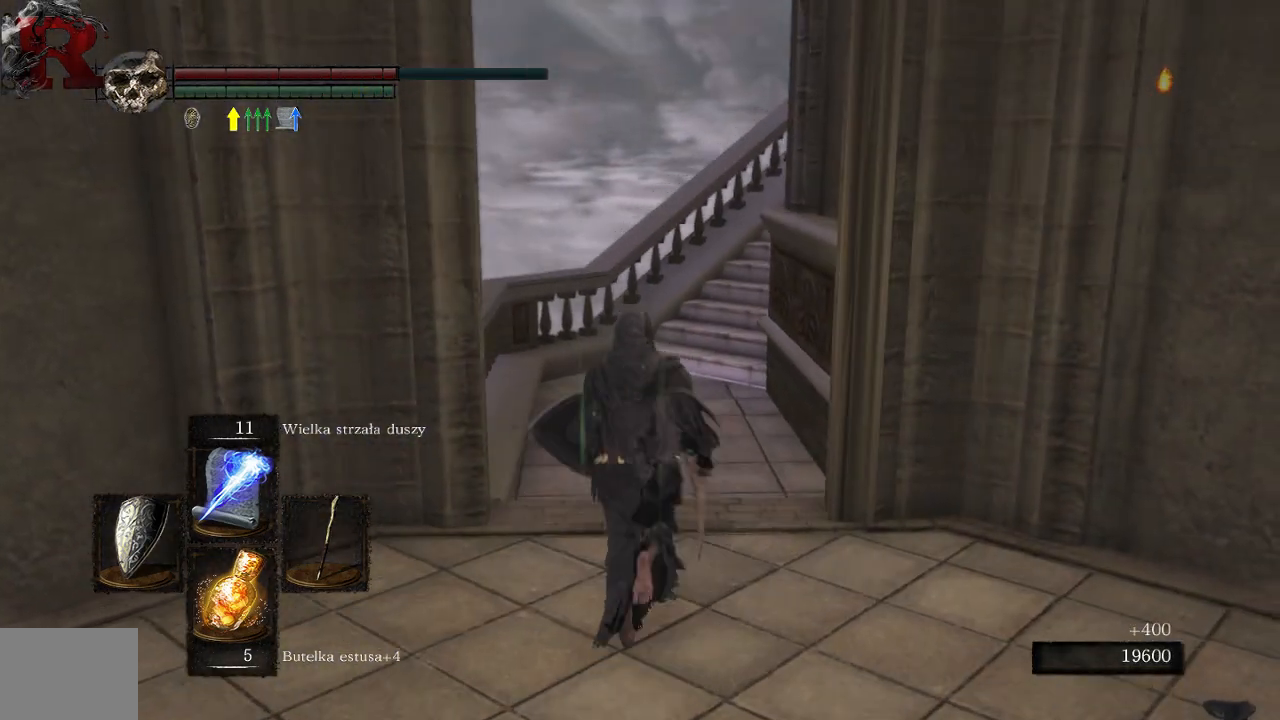
{"buttons": [], "left_stick": "up-left", "right_stick": "right", "events": [[50, "right_stick", "right"], [250, "right_stick", "center"], [383, "right_stick", "right"], [500, "left_stick", "up-left"]]}
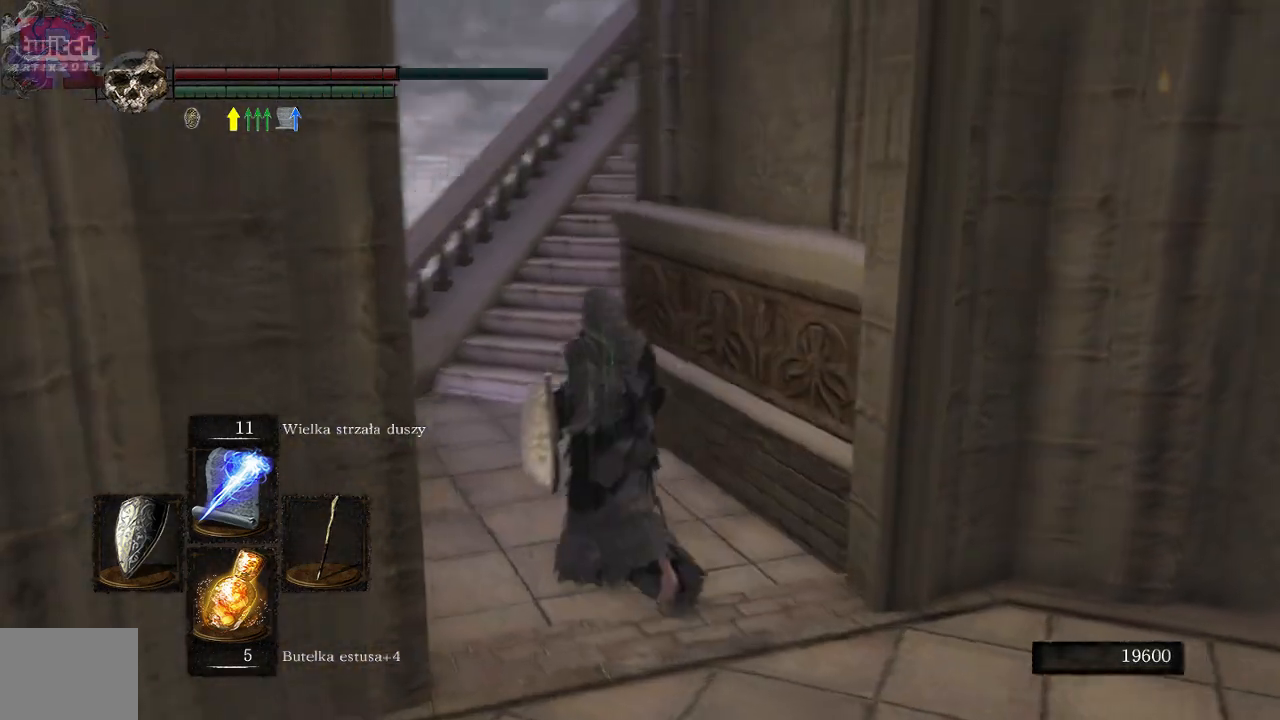
{"buttons": [], "left_stick": "up-left", "right_stick": "center", "events": [[283, "right_stick", "center"]]}
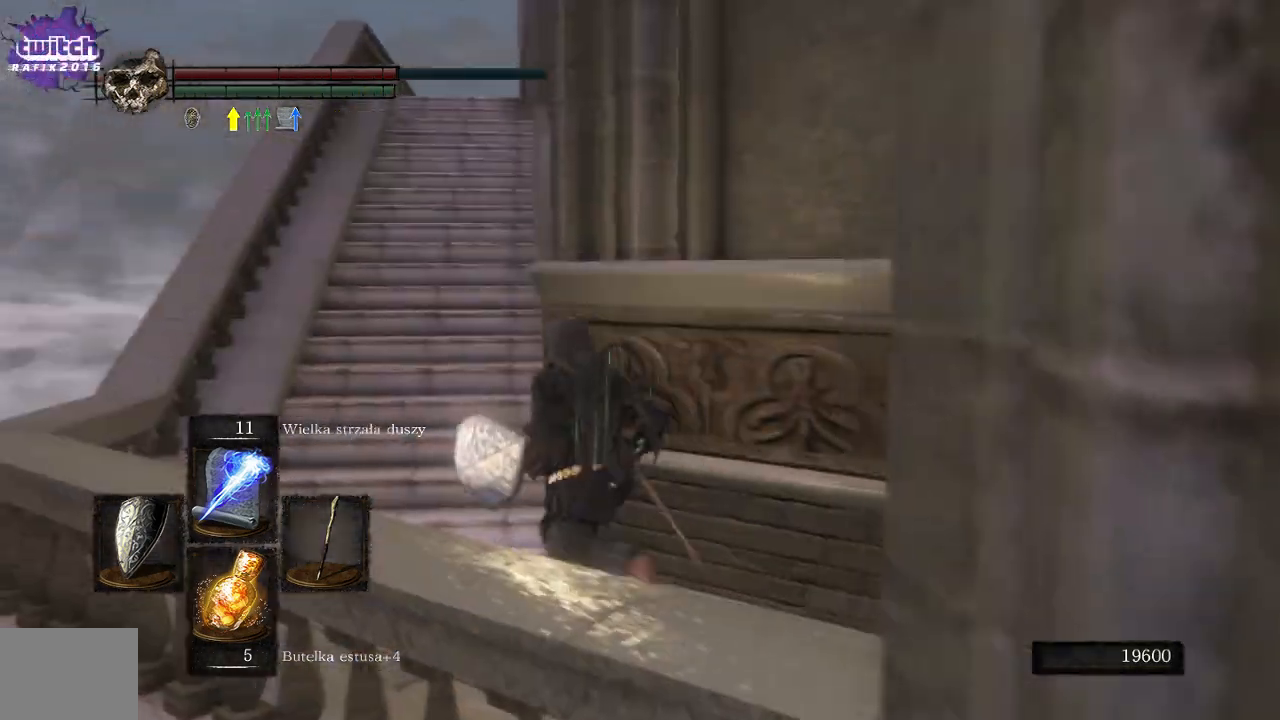
{"buttons": ["B"], "left_stick": "up", "right_stick": "center", "events": [[117, "B", "down"], [300, "left_stick", "up"]]}
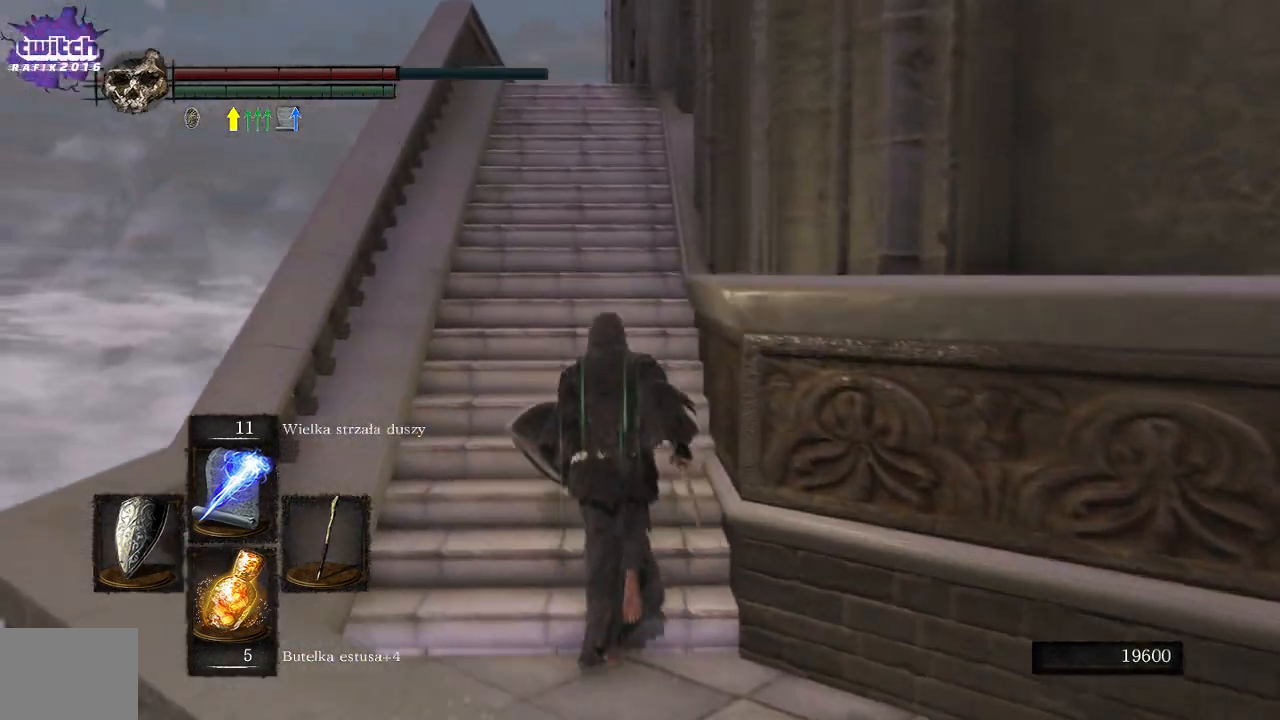
{"buttons": ["B"], "left_stick": "up", "right_stick": "center", "events": []}
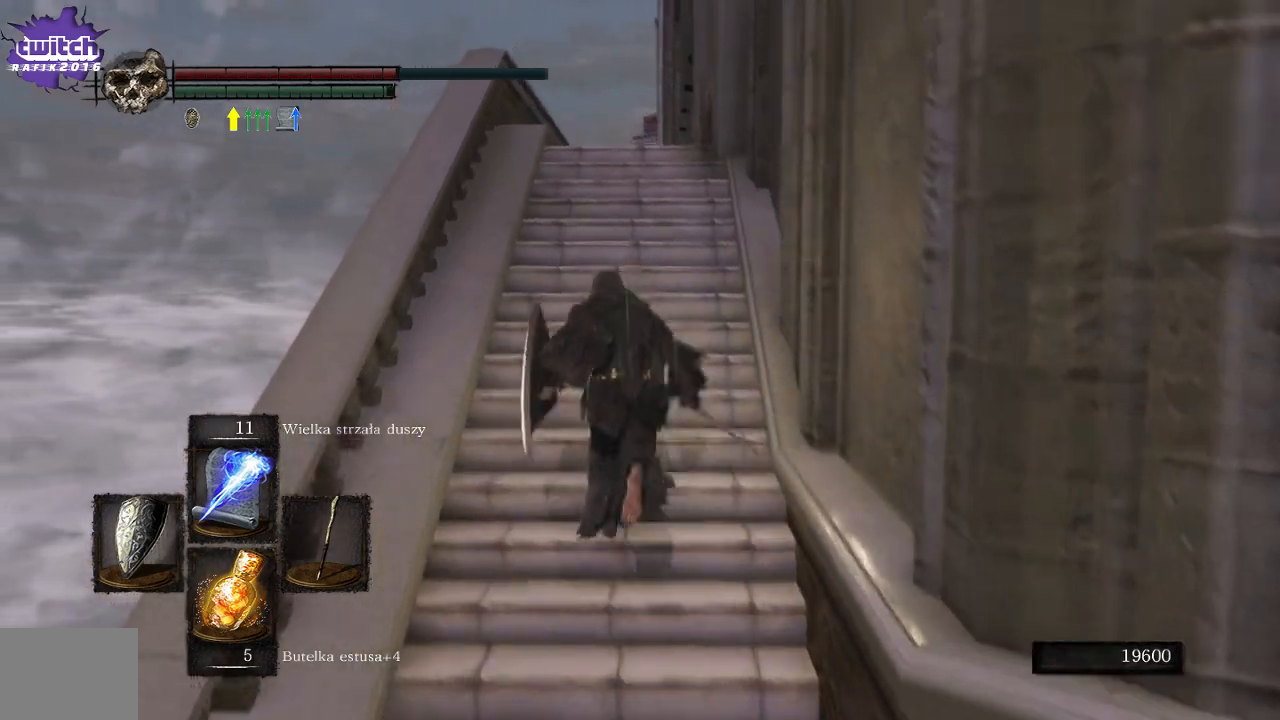
{"buttons": [], "left_stick": "up", "right_stick": "center", "events": [[100, "B", "up"], [200, "B", "down"], [283, "B", "up"], [350, "B", "down"], [450, "B", "up"]]}